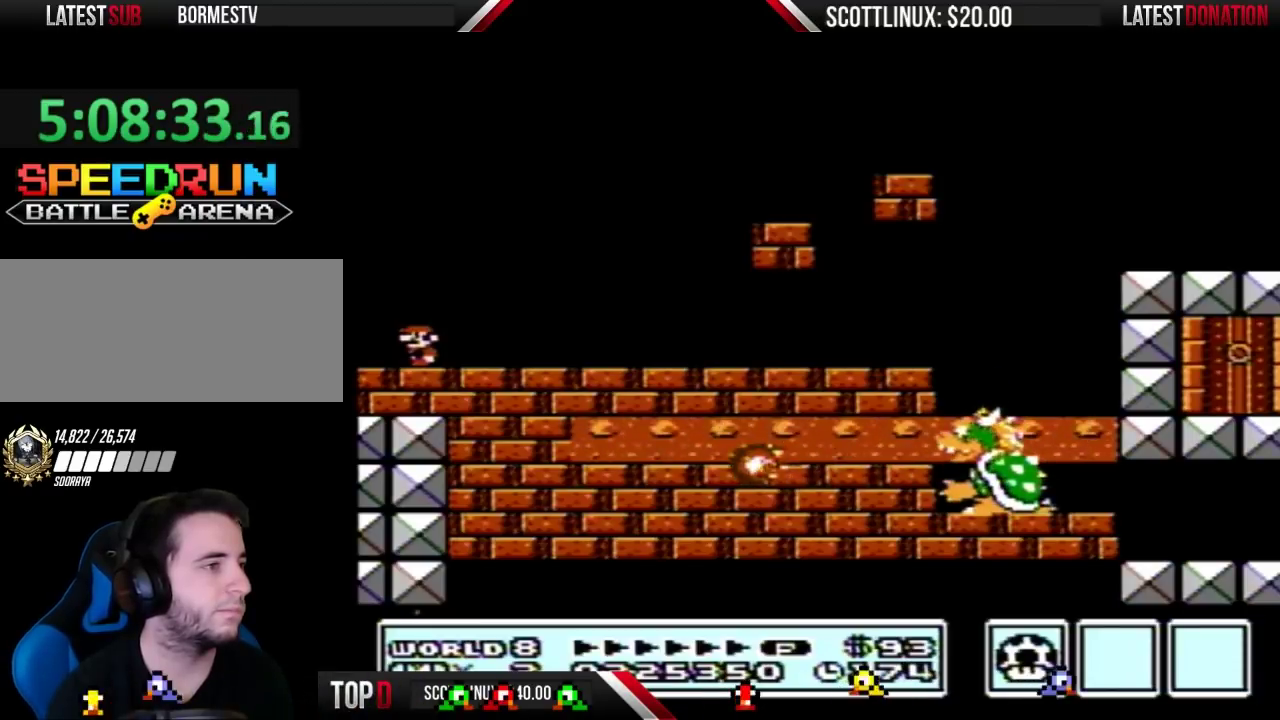
Gameplay with a controller (Nintendo layout); each line is a JSON object with the inputs held at the frame after it. "events" lists button and stick changes between this image and that frame as [ms after this image, input, new state], when the widget could be followed in between. Not read: L3 R3.
{"buttons": ["B"], "events": []}
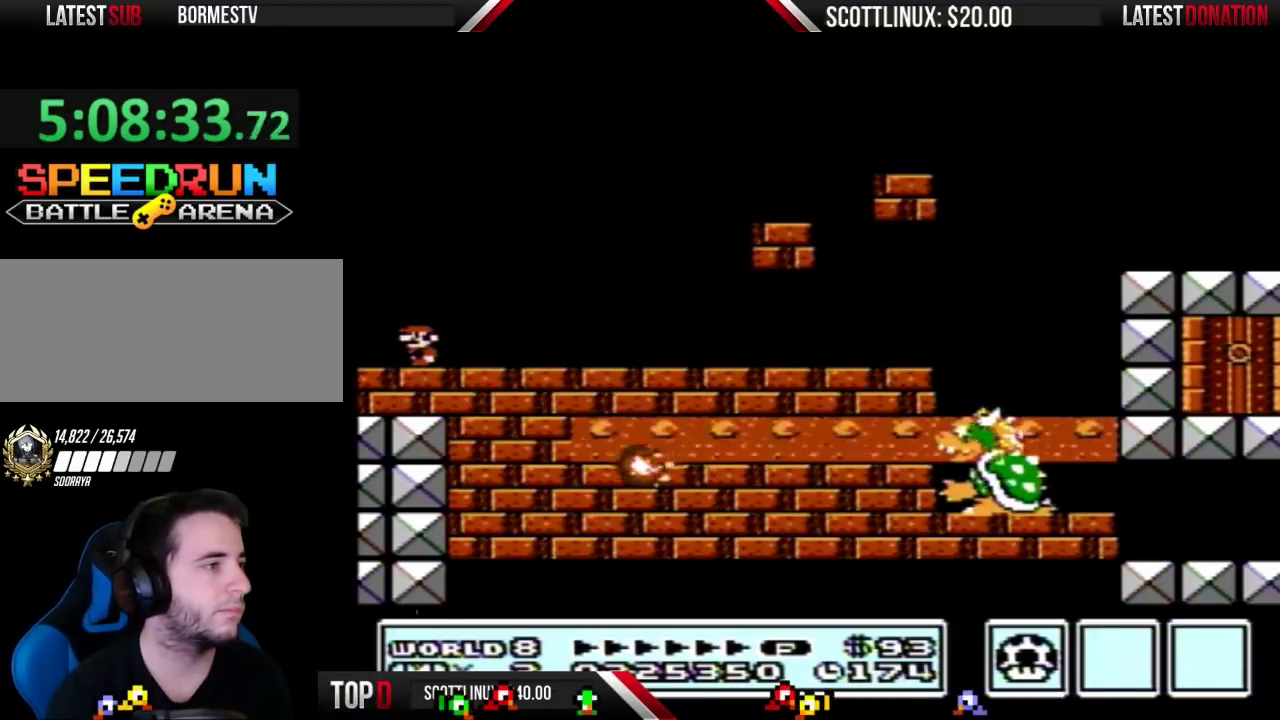
{"buttons": ["B", "DPAD_RIGHT"], "events": [[233, "DPAD_RIGHT", "down"]]}
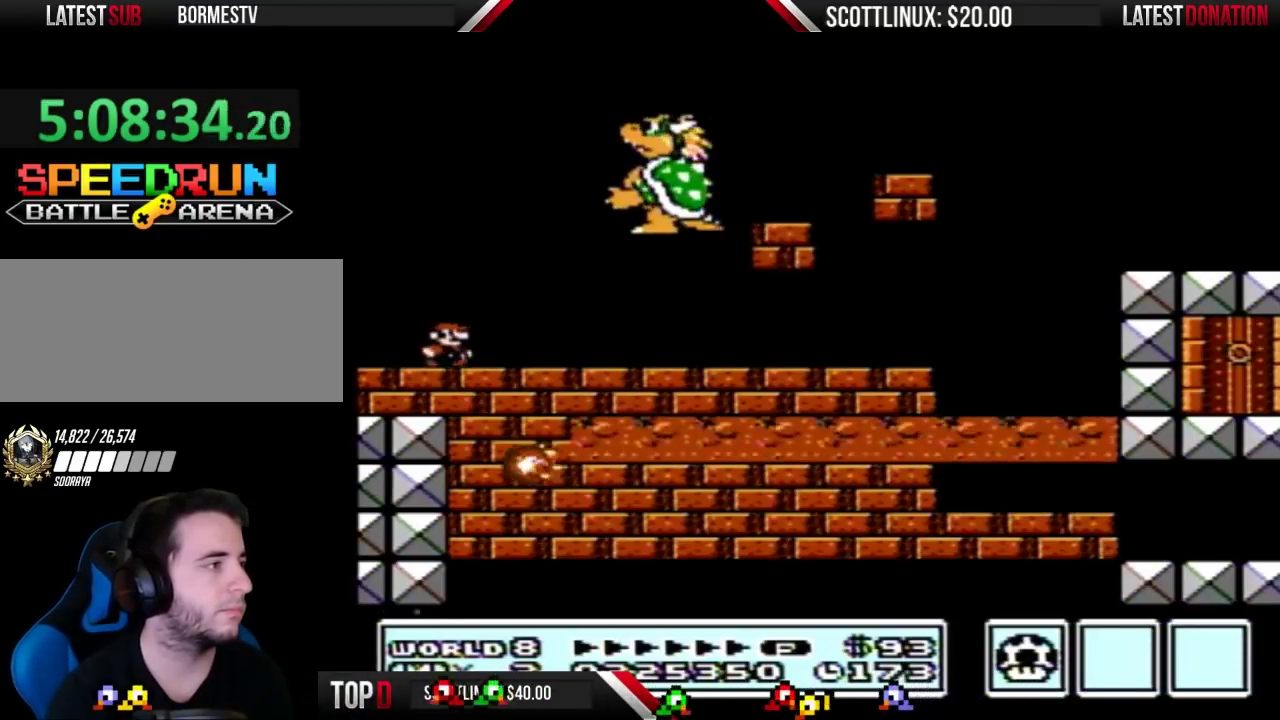
{"buttons": ["B"], "events": [[467, "DPAD_RIGHT", "up"]]}
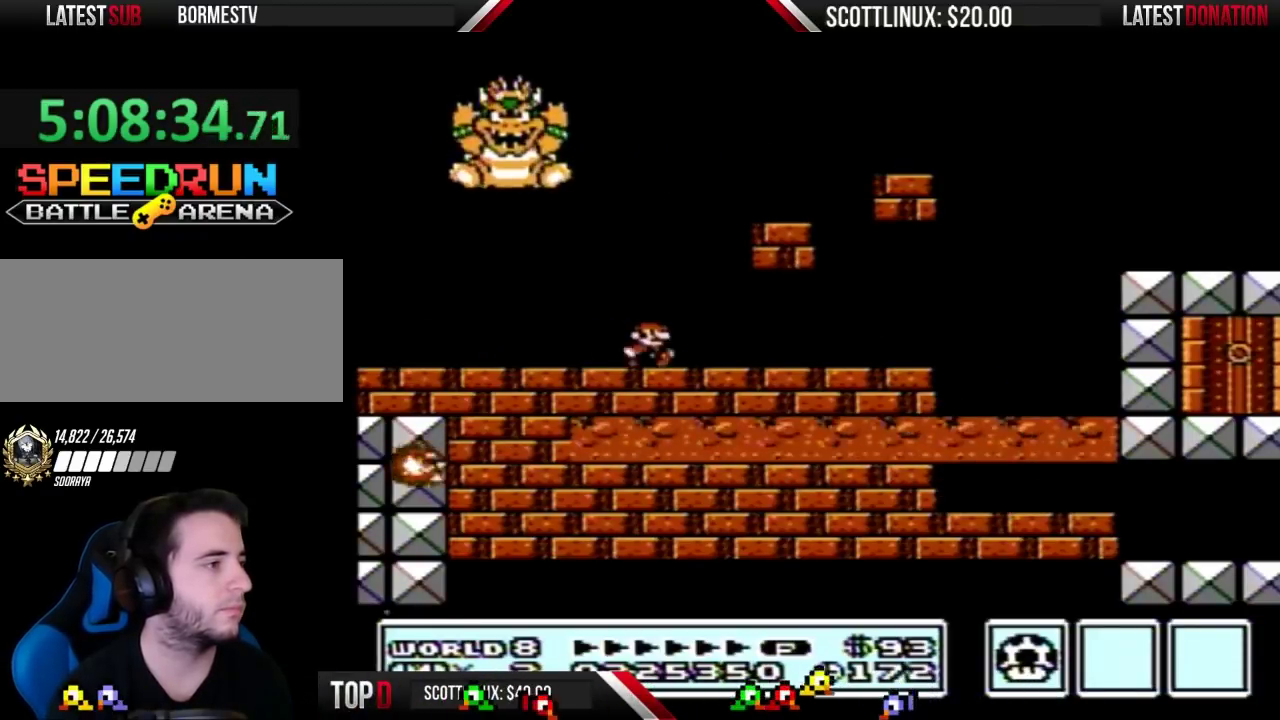
{"buttons": ["B"], "events": [[100, "DPAD_LEFT", "down"], [367, "DPAD_LEFT", "up"]]}
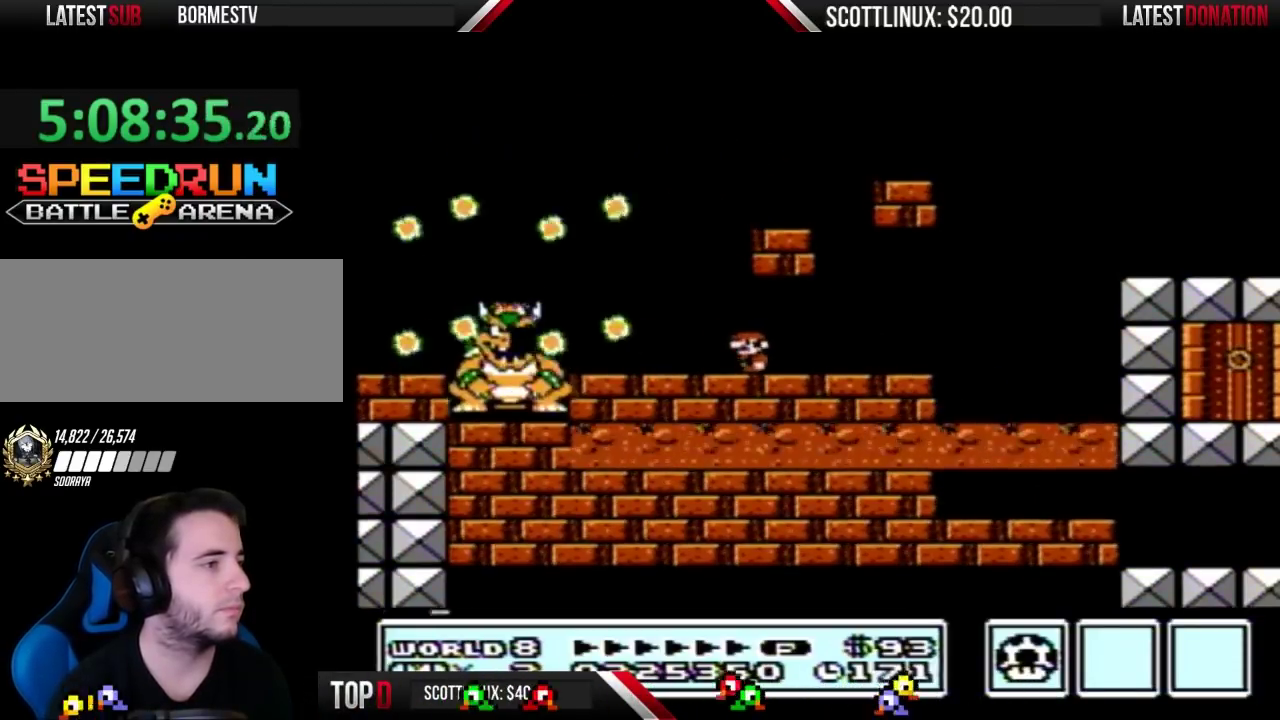
{"buttons": ["B"], "events": [[67, "DPAD_RIGHT", "down"], [200, "DPAD_RIGHT", "up"]]}
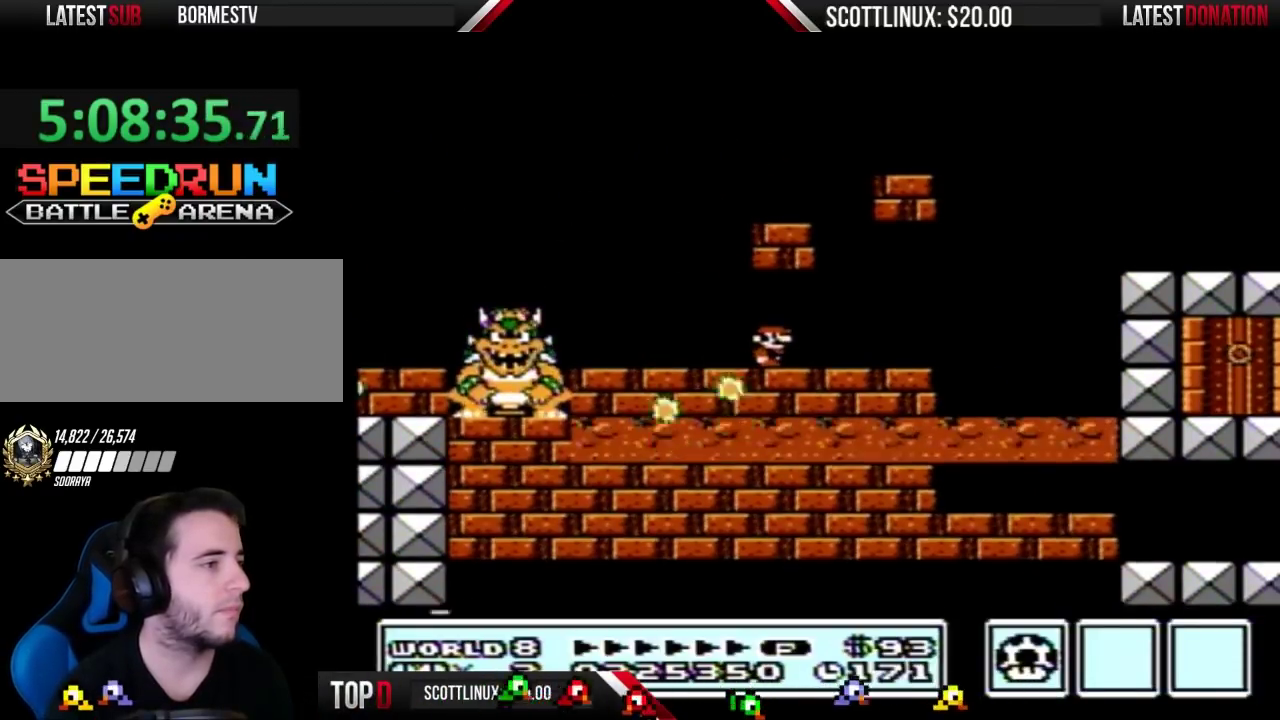
{"buttons": ["B"], "events": []}
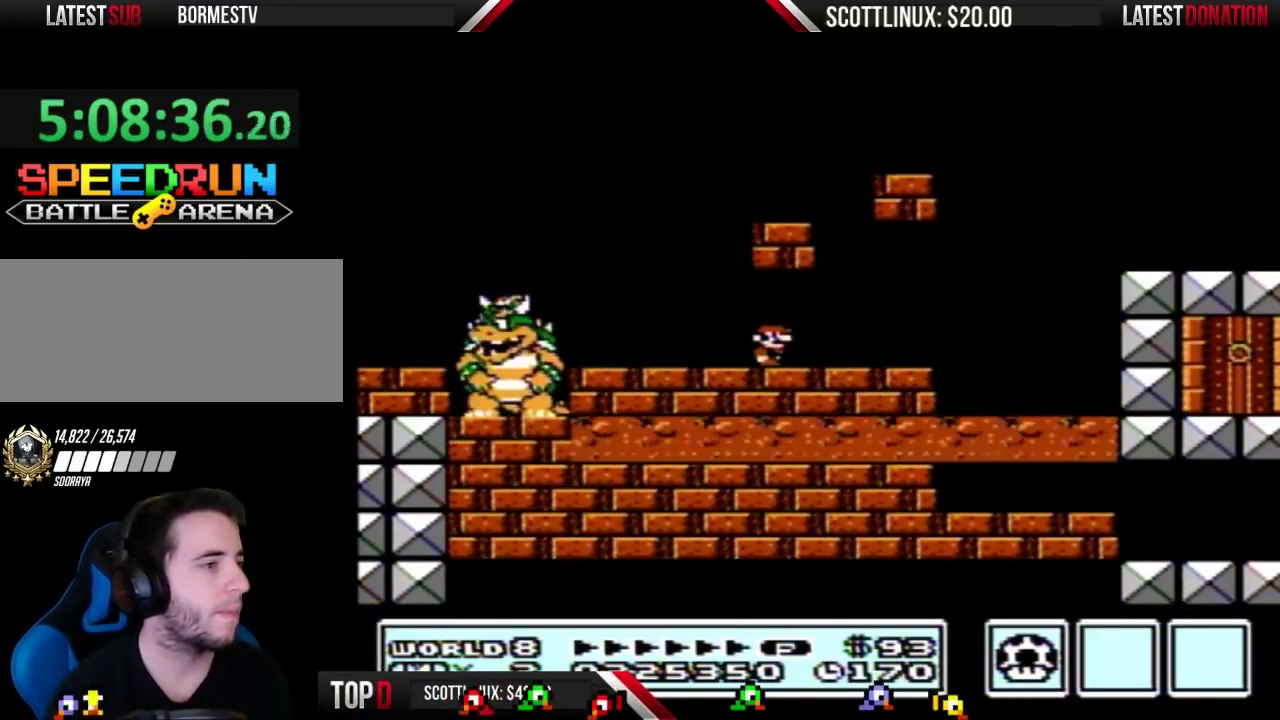
{"buttons": ["B"], "events": []}
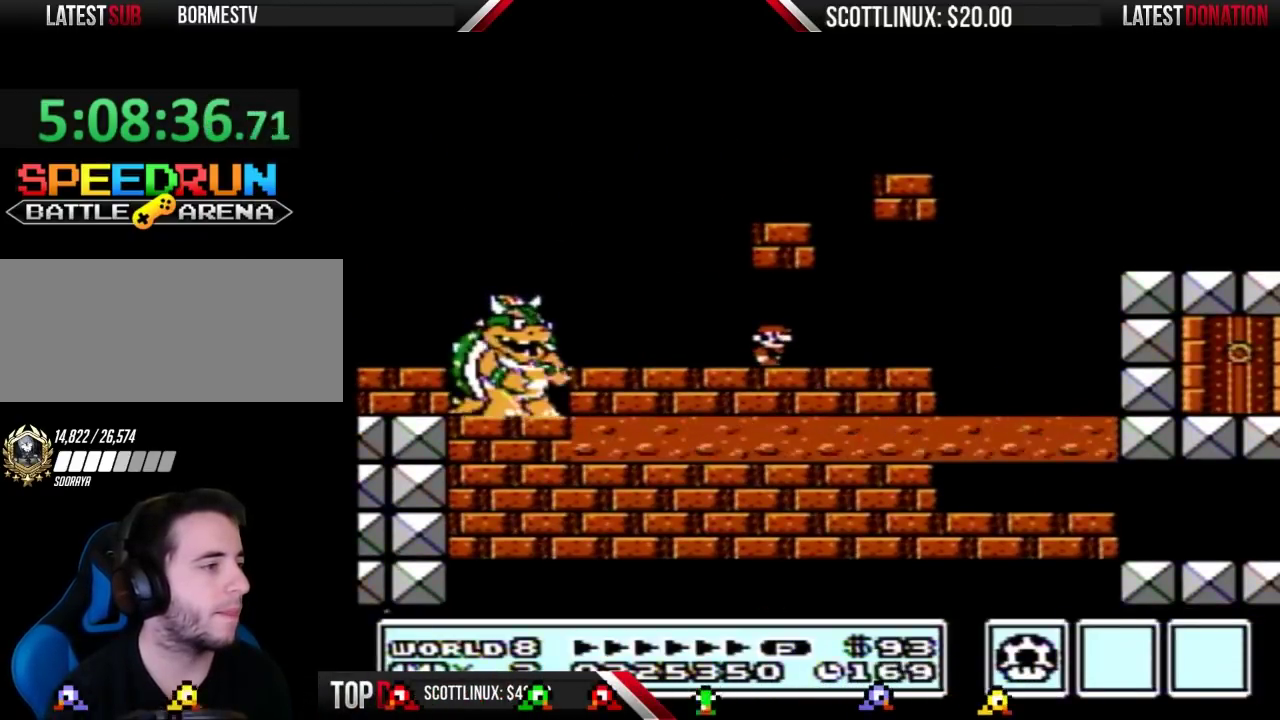
{"buttons": ["B", "DPAD_RIGHT"], "events": [[367, "DPAD_RIGHT", "down"]]}
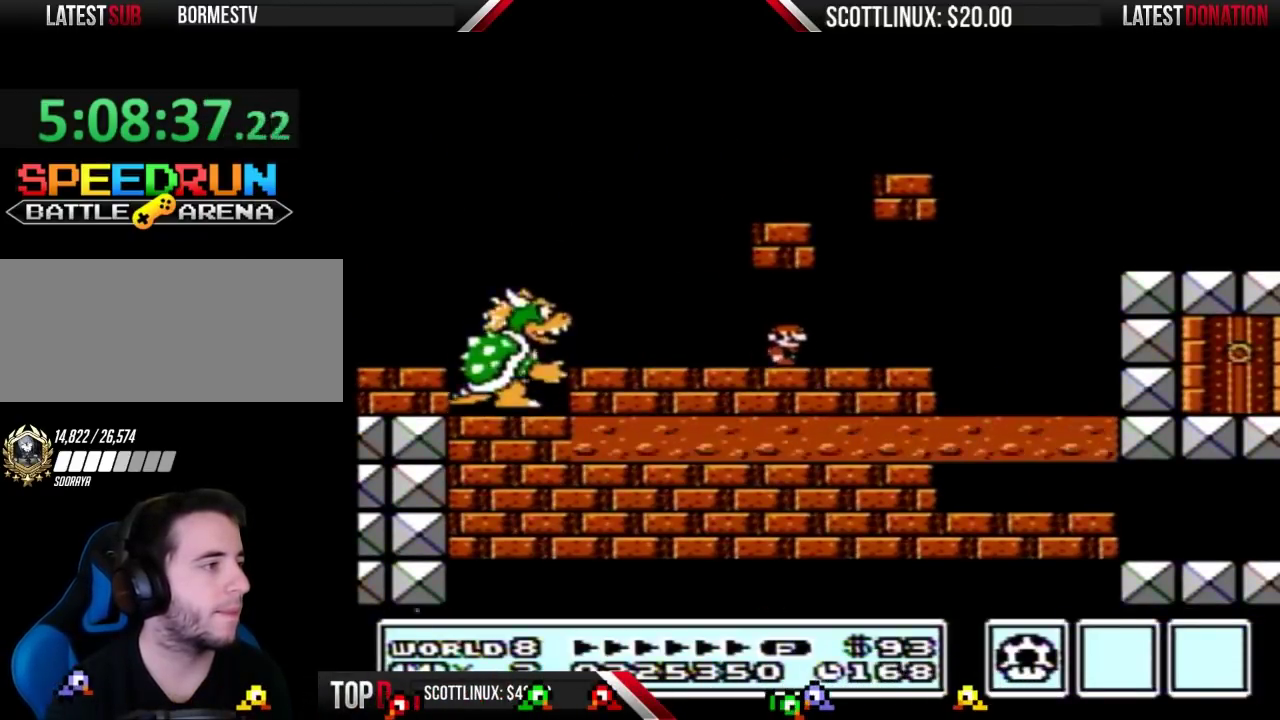
{"buttons": ["A", "B", "DPAD_RIGHT"], "events": [[500, "A", "down"]]}
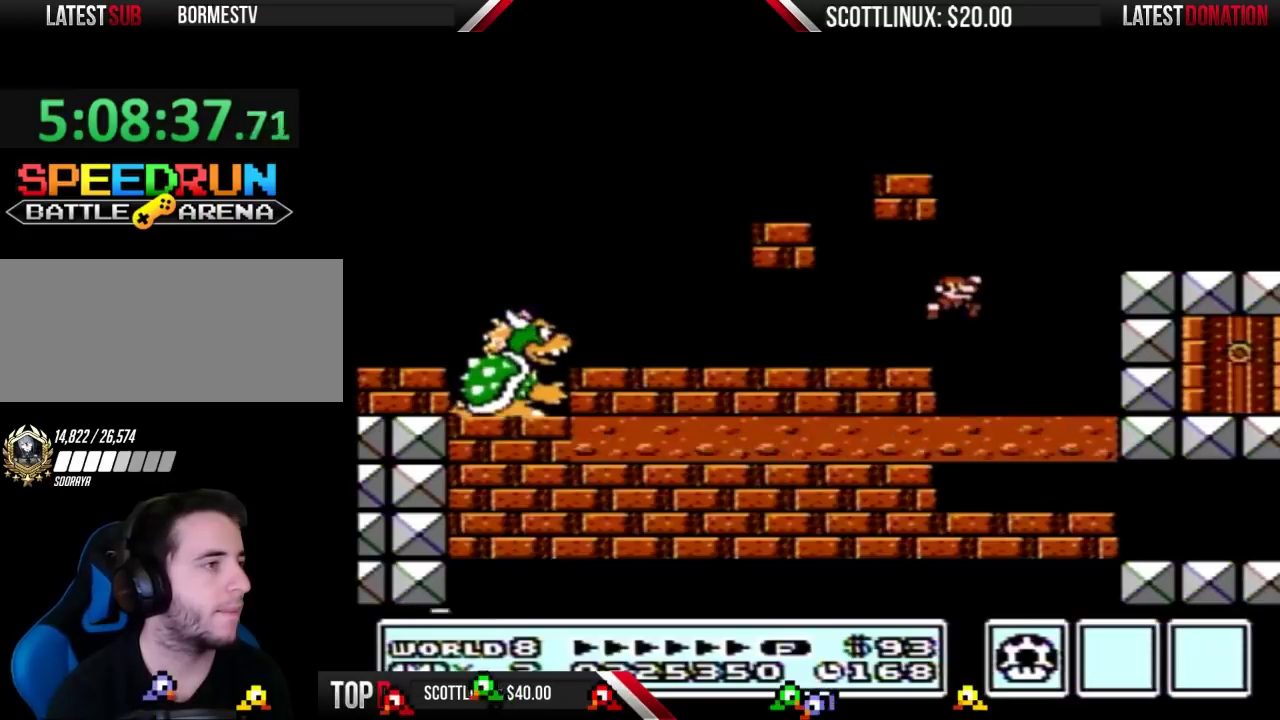
{"buttons": ["B"], "events": [[233, "A", "up"], [233, "DPAD_RIGHT", "up"]]}
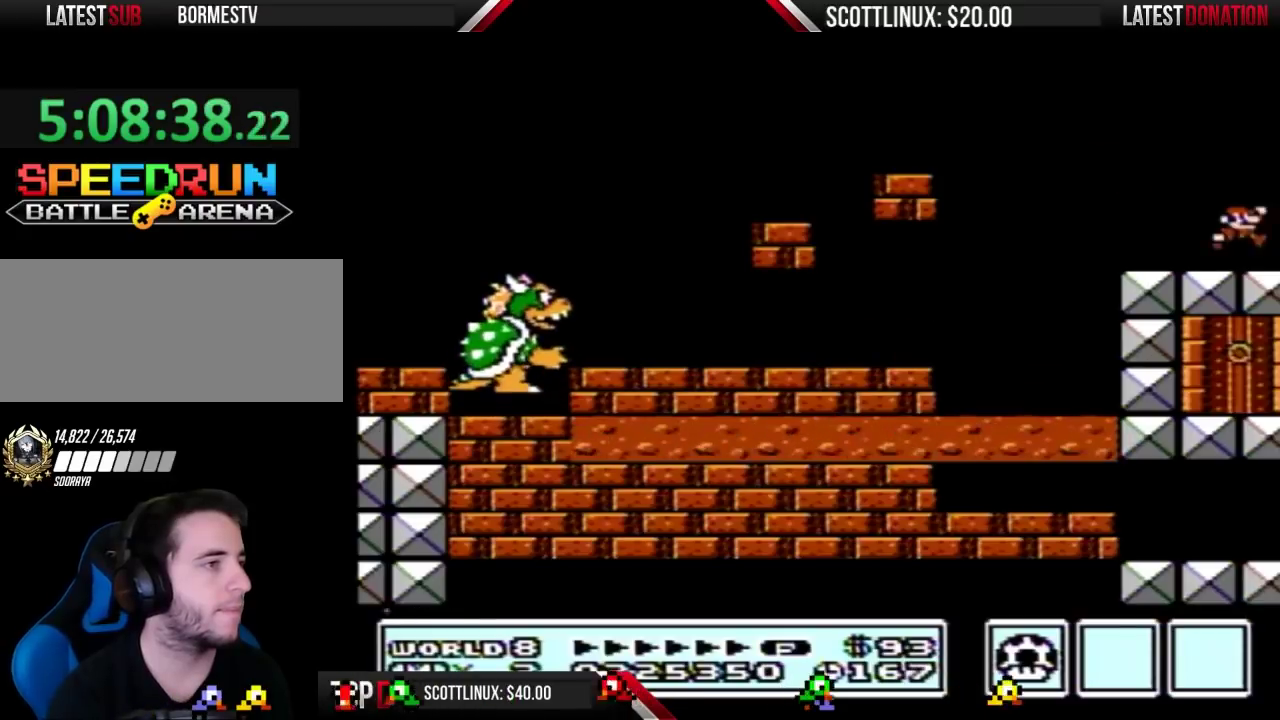
{"buttons": ["B"], "events": [[133, "DPAD_DOWN", "down"], [433, "DPAD_DOWN", "up"]]}
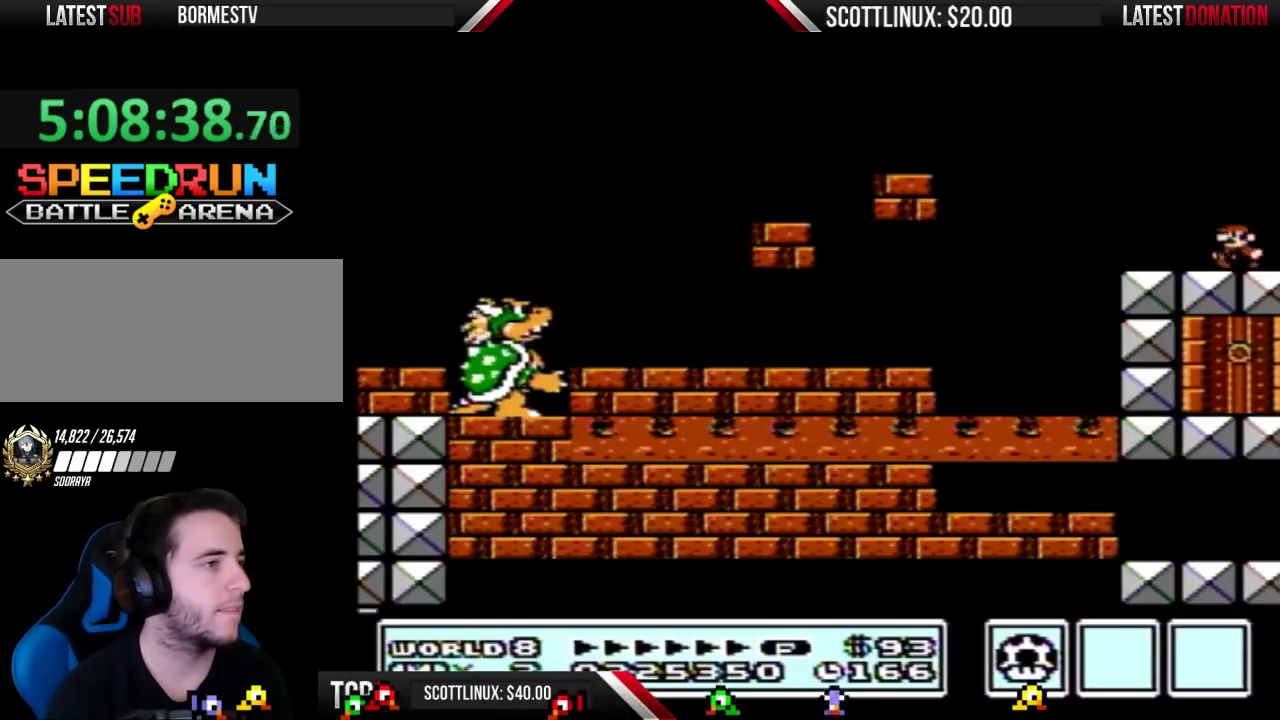
{"buttons": ["B"], "events": [[33, "DPAD_LEFT", "down"], [267, "DPAD_LEFT", "up"]]}
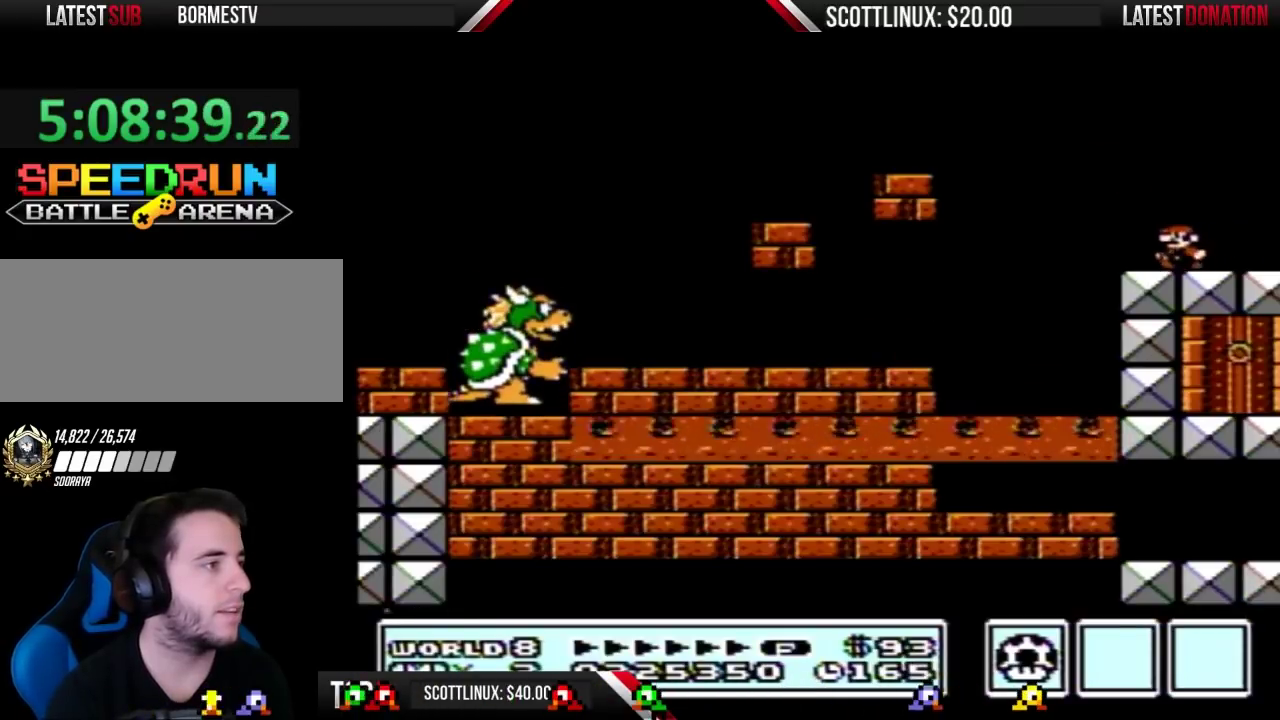
{"buttons": ["B"], "events": []}
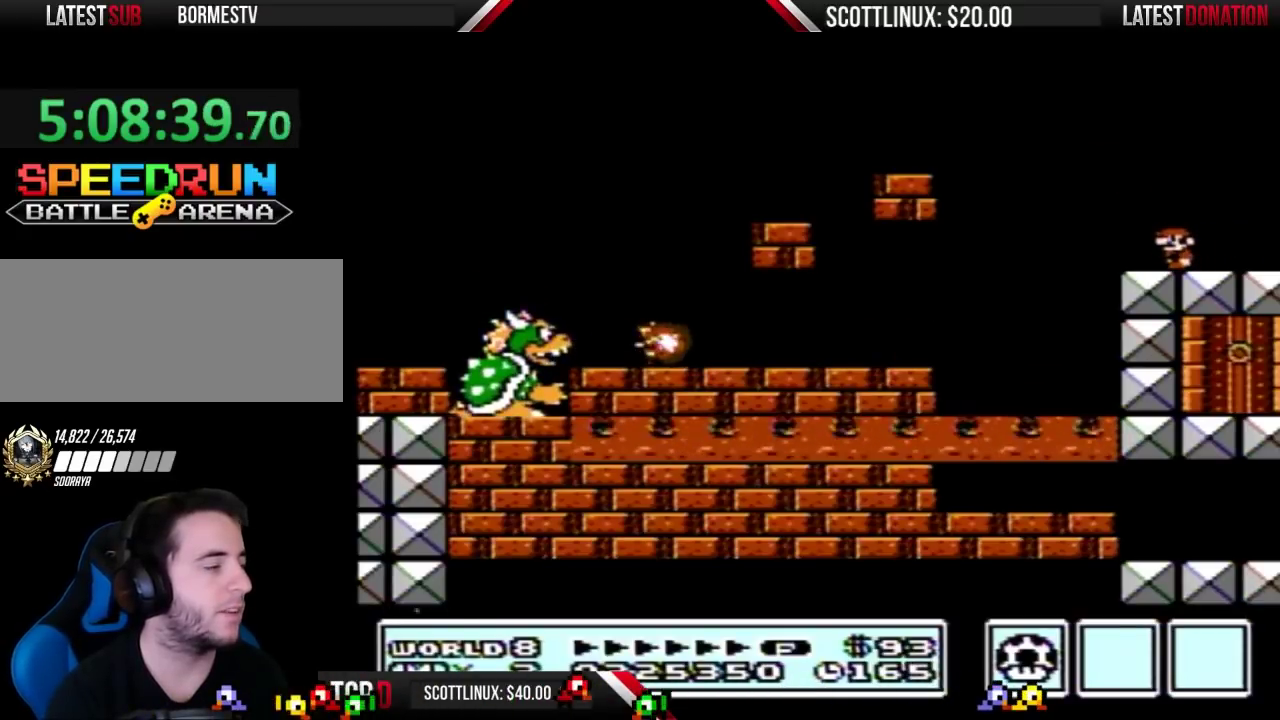
{"buttons": ["B", "DPAD_LEFT"], "events": [[100, "DPAD_LEFT", "down"], [200, "DPAD_LEFT", "up"], [367, "DPAD_LEFT", "down"]]}
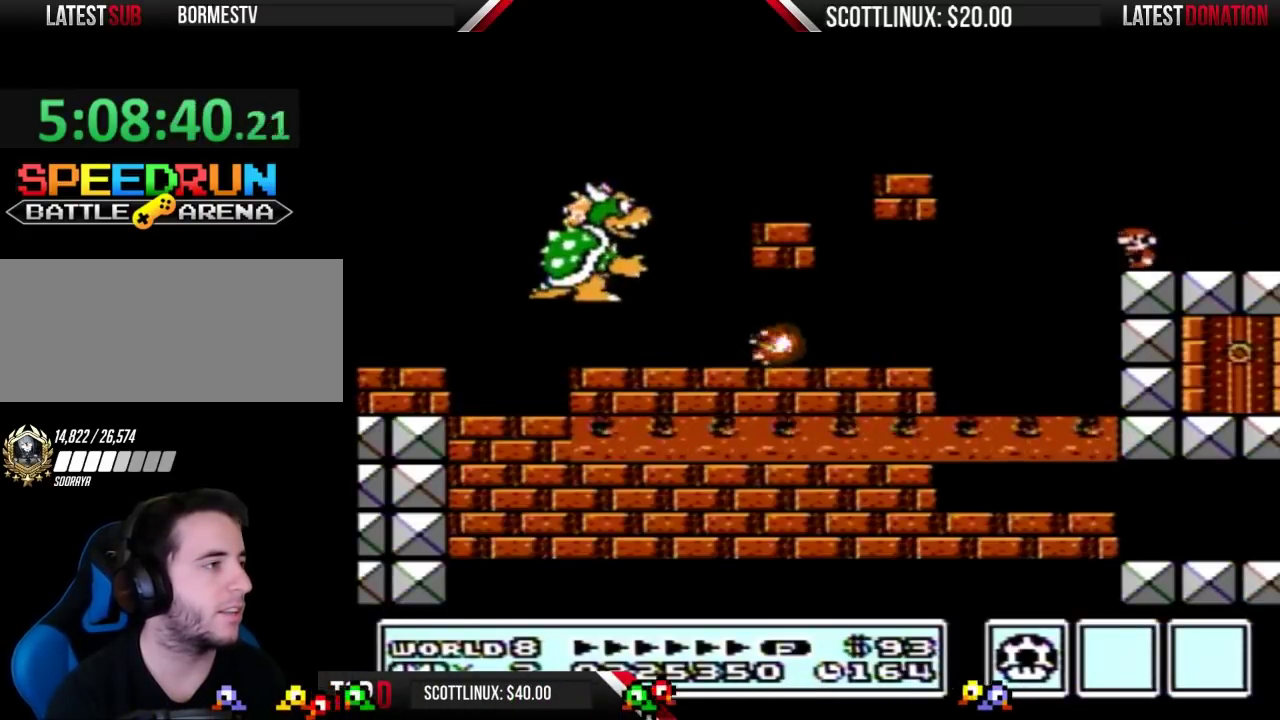
{"buttons": ["B", "DPAD_LEFT"], "events": [[67, "DPAD_LEFT", "up"], [233, "DPAD_LEFT", "down"], [333, "A", "down"], [433, "A", "up"]]}
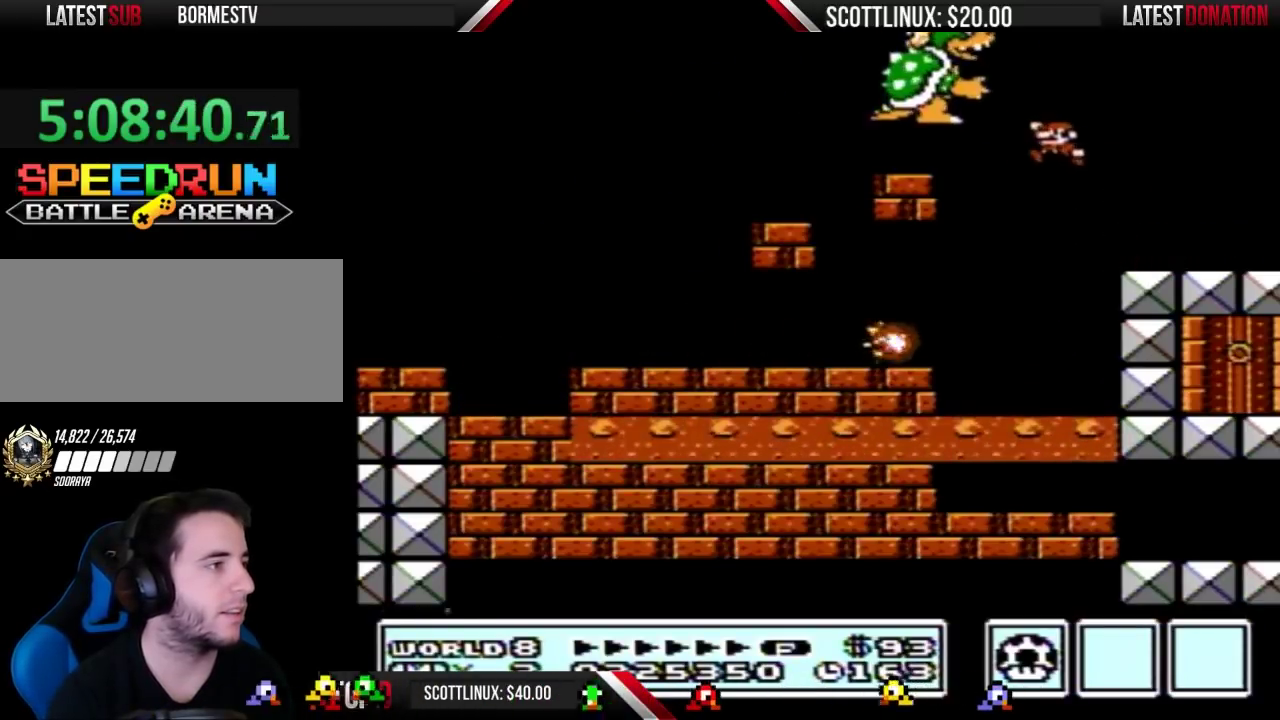
{"buttons": ["B", "DPAD_LEFT"], "events": []}
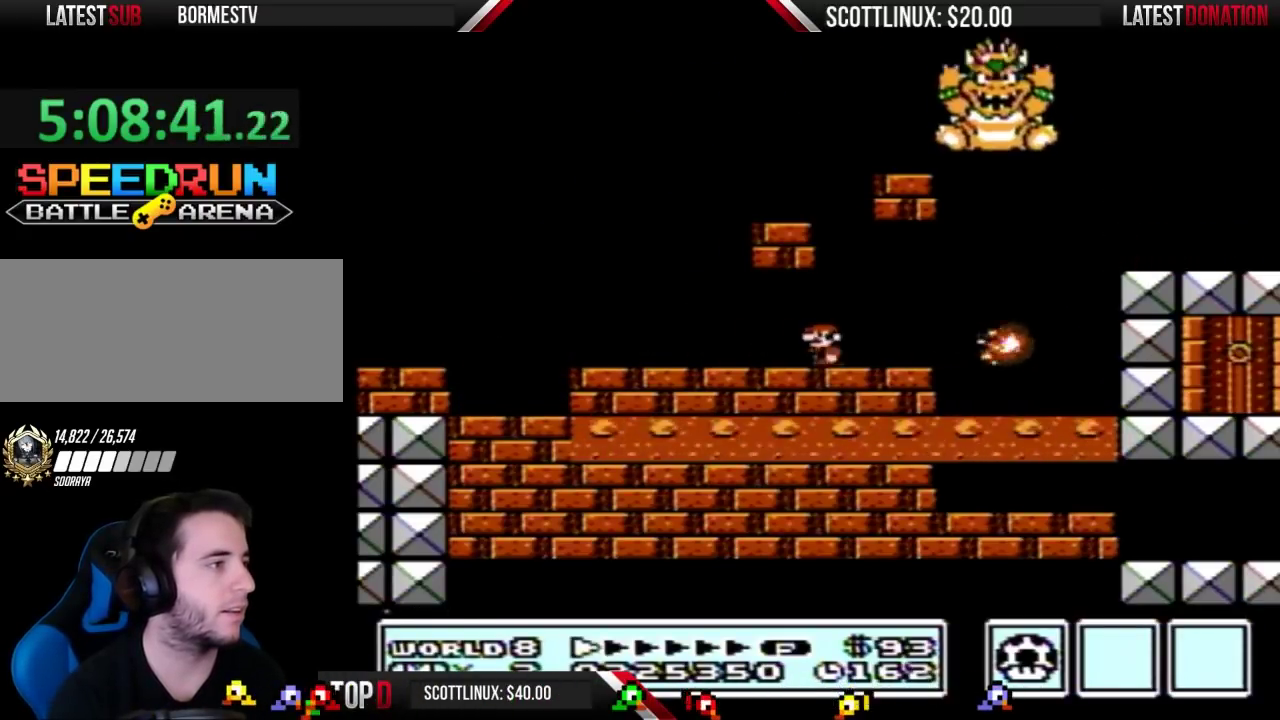
{"buttons": ["B", "DPAD_RIGHT"], "events": [[133, "DPAD_LEFT", "up"], [233, "DPAD_RIGHT", "down"]]}
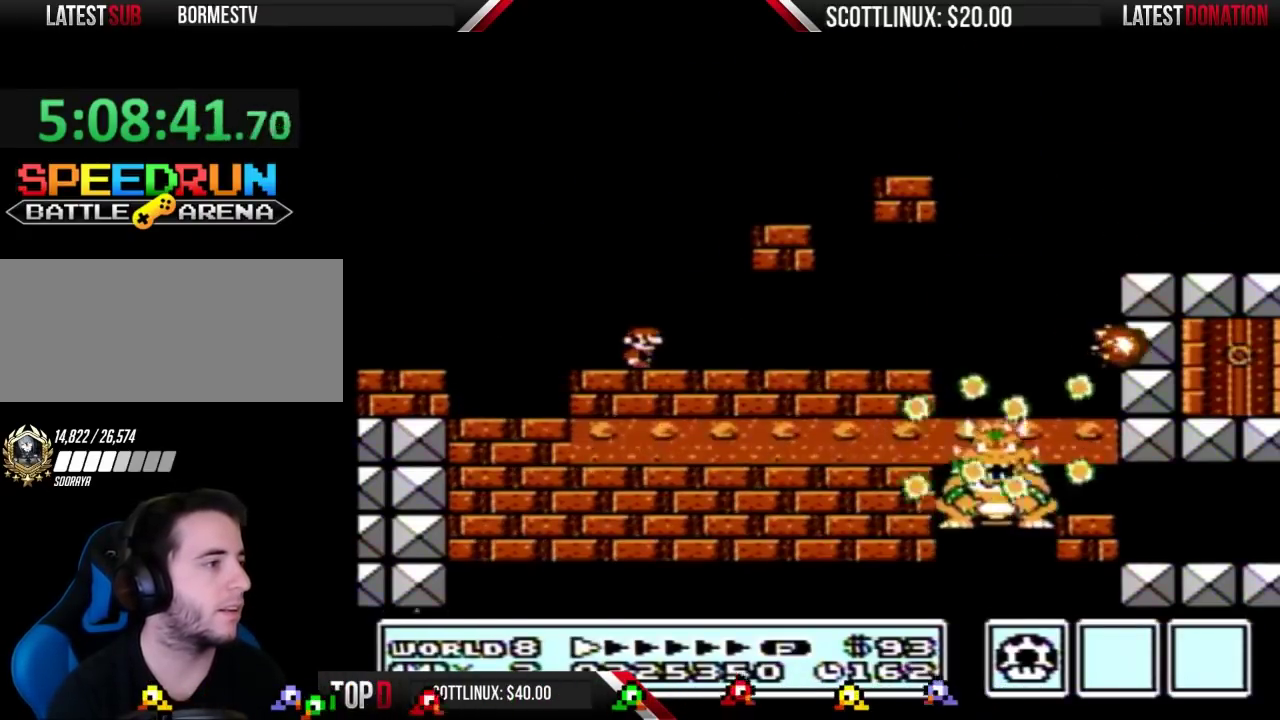
{"buttons": ["B"], "events": [[67, "DPAD_RIGHT", "up"]]}
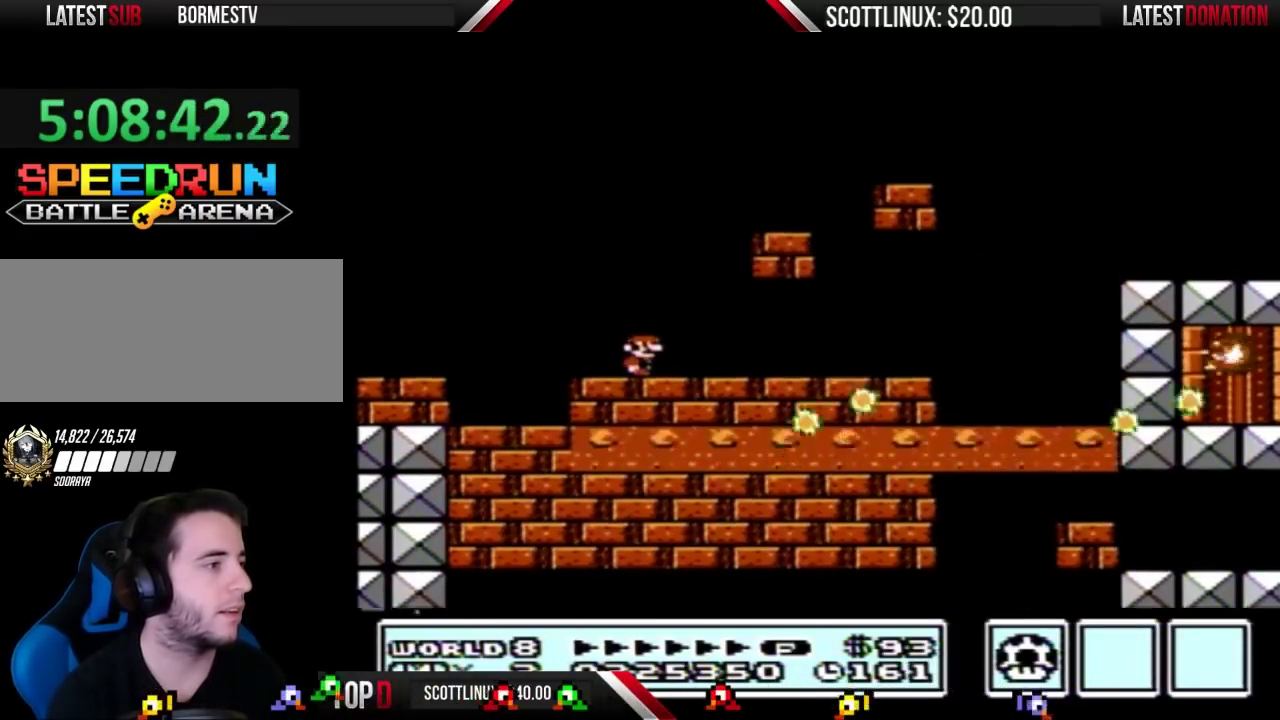
{"buttons": ["A", "B", "DPAD_RIGHT"], "events": [[200, "A", "down"], [233, "DPAD_RIGHT", "down"]]}
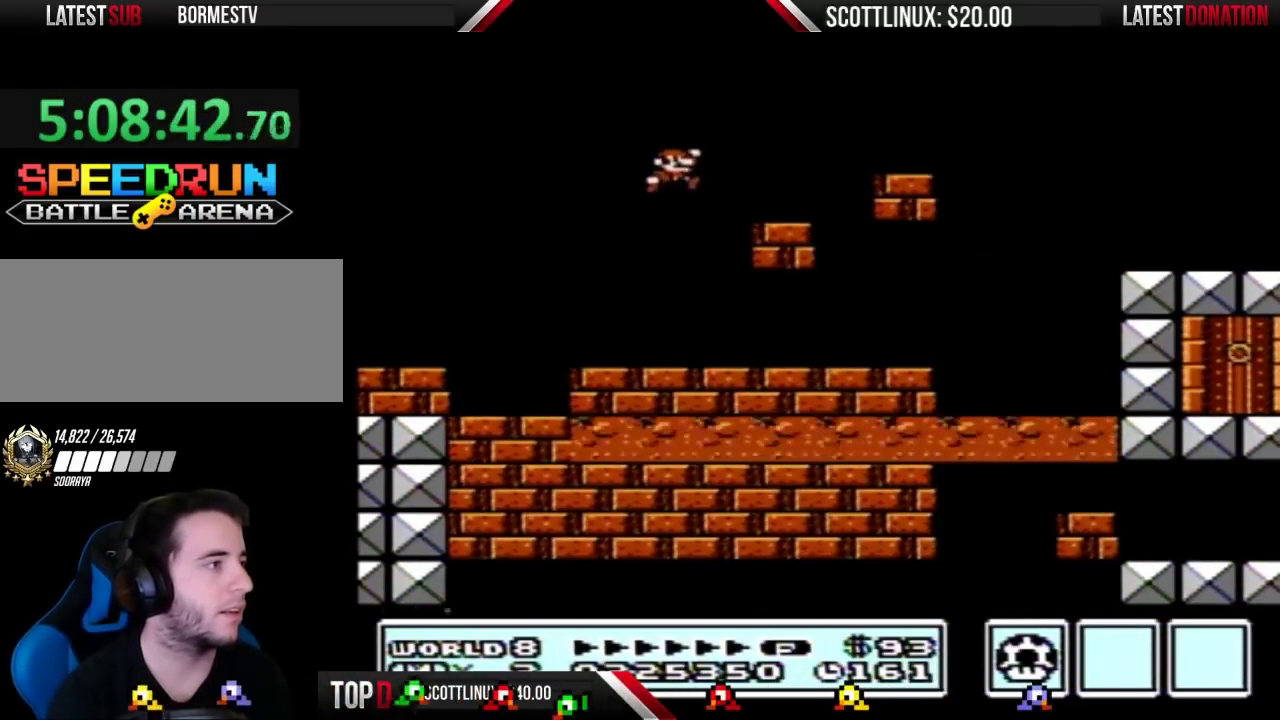
{"buttons": ["B"], "events": [[67, "A", "up"], [133, "DPAD_RIGHT", "up"], [333, "DPAD_LEFT", "down"], [500, "DPAD_LEFT", "up"]]}
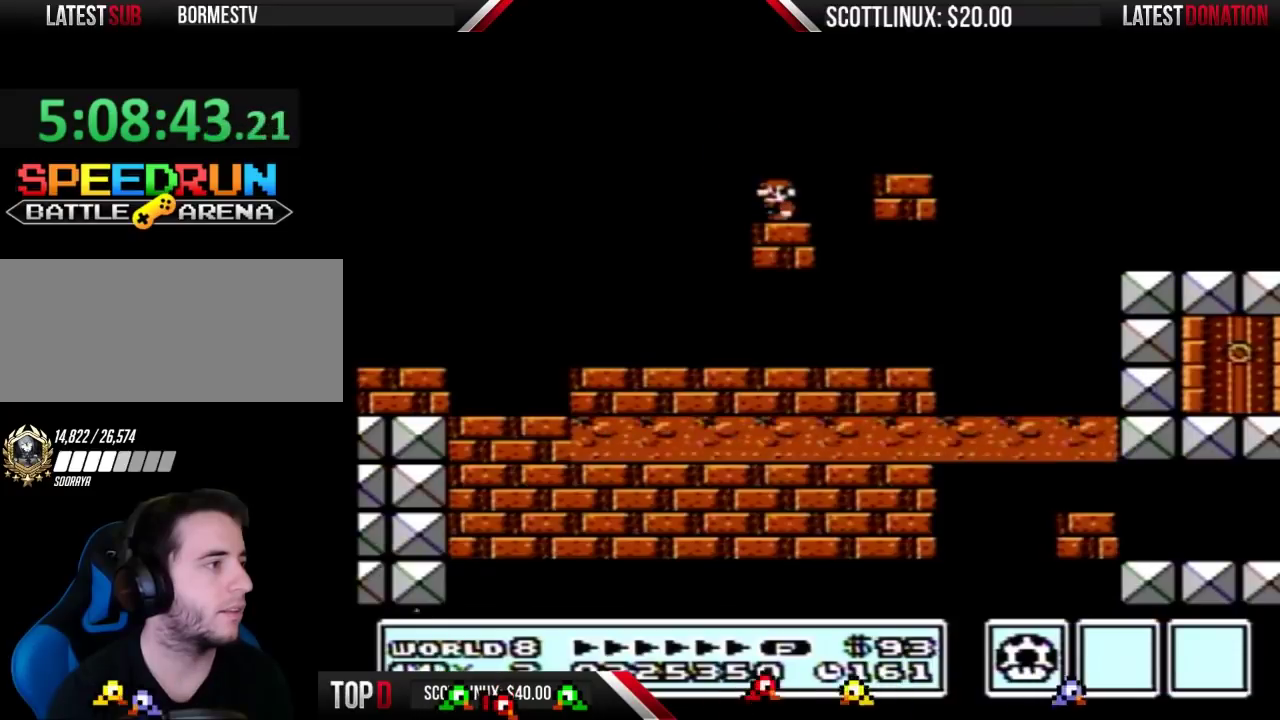
{"buttons": ["B"], "events": []}
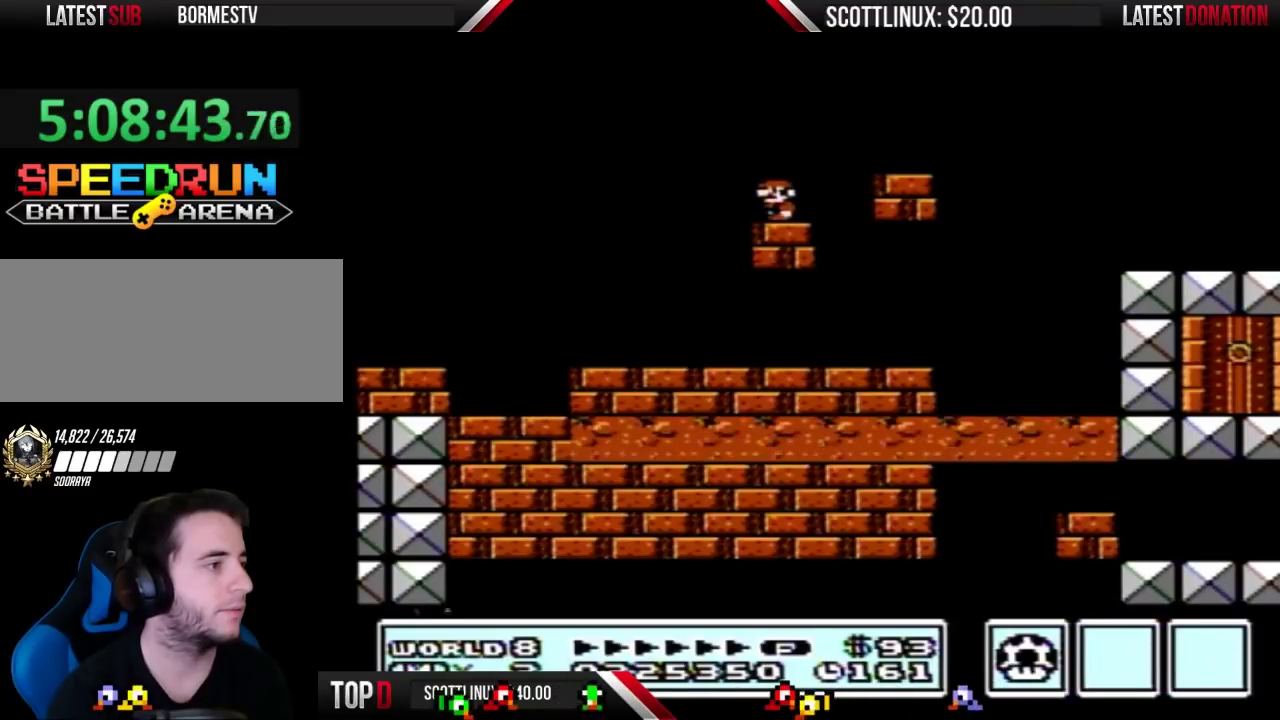
{"buttons": ["B"], "events": []}
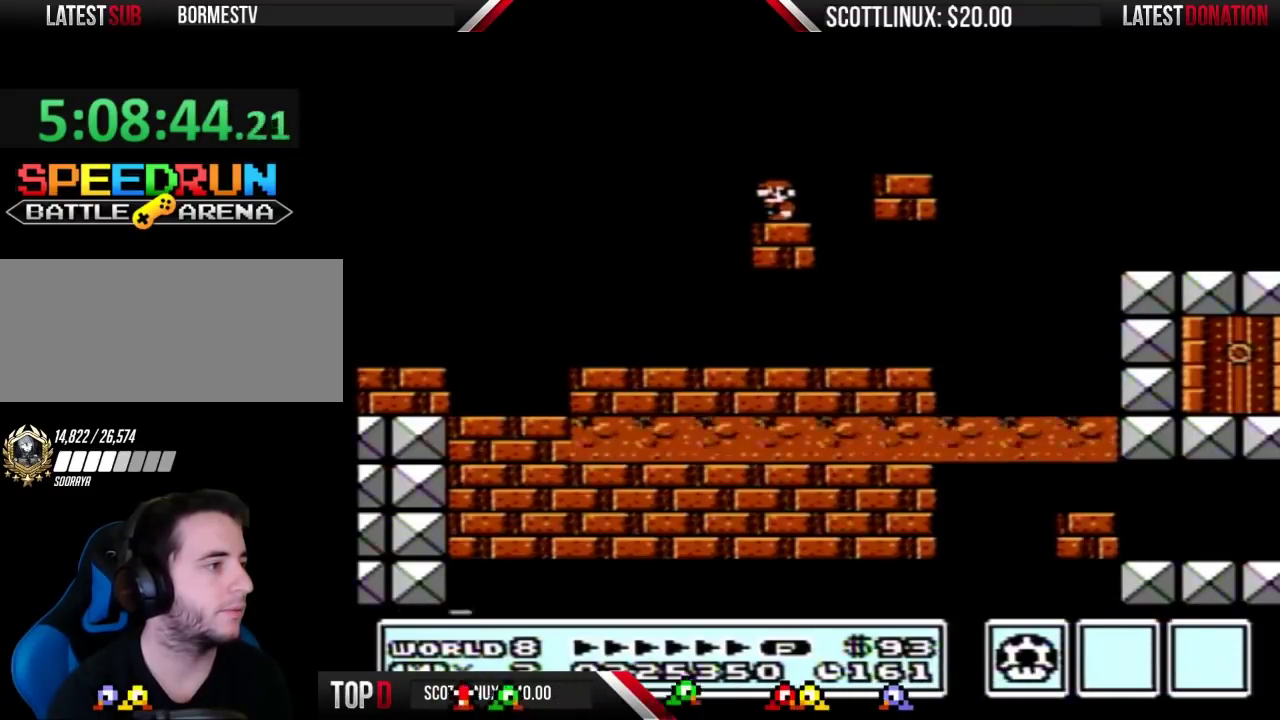
{"buttons": ["B"], "events": []}
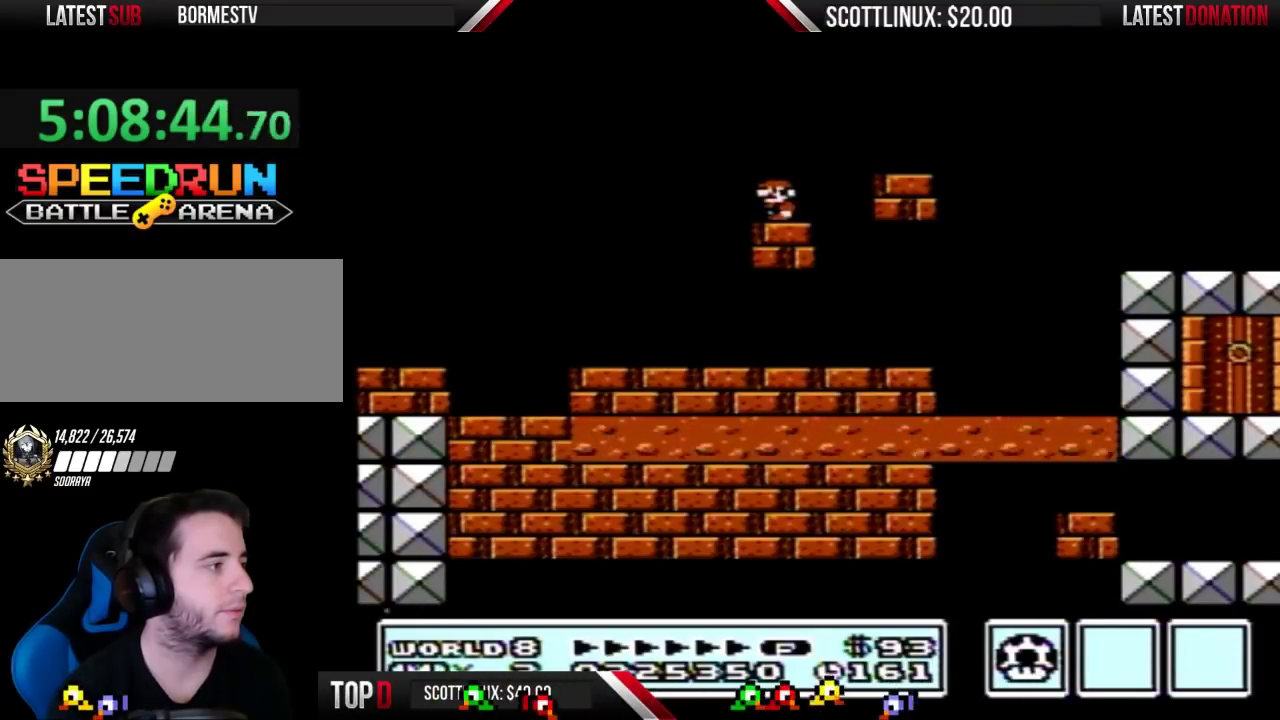
{"buttons": ["B"], "events": []}
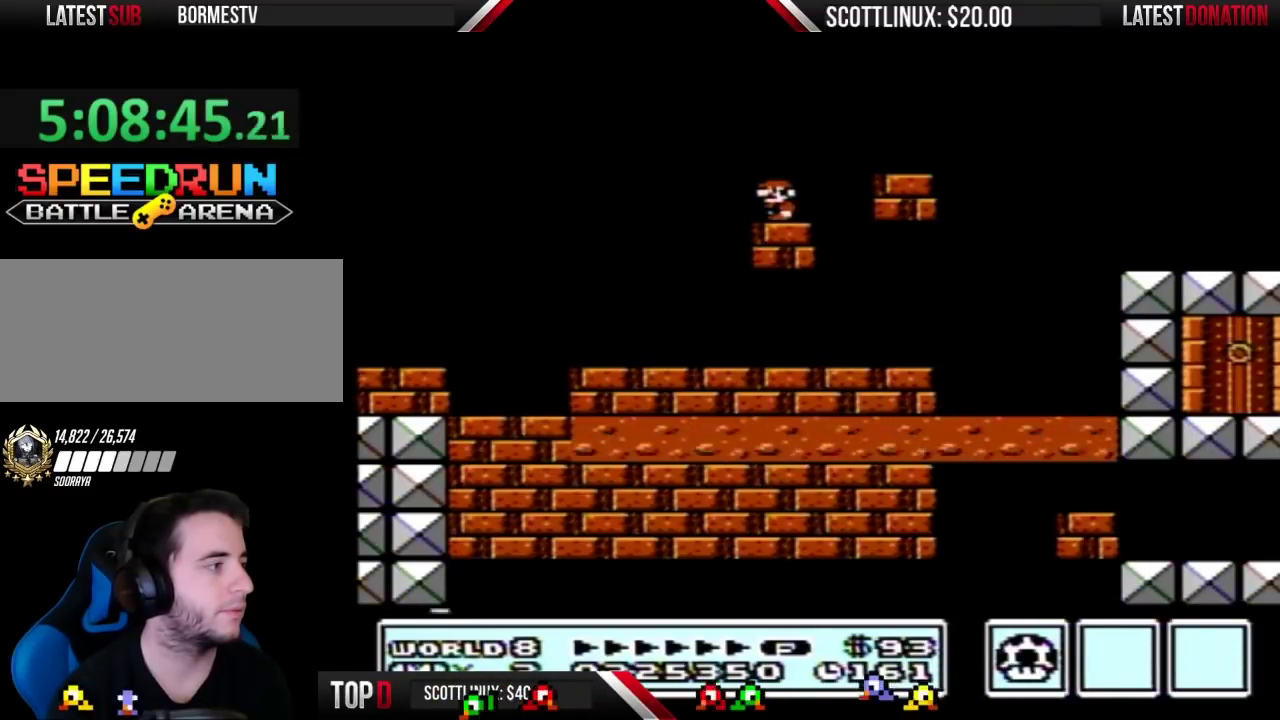
{"buttons": ["B"], "events": []}
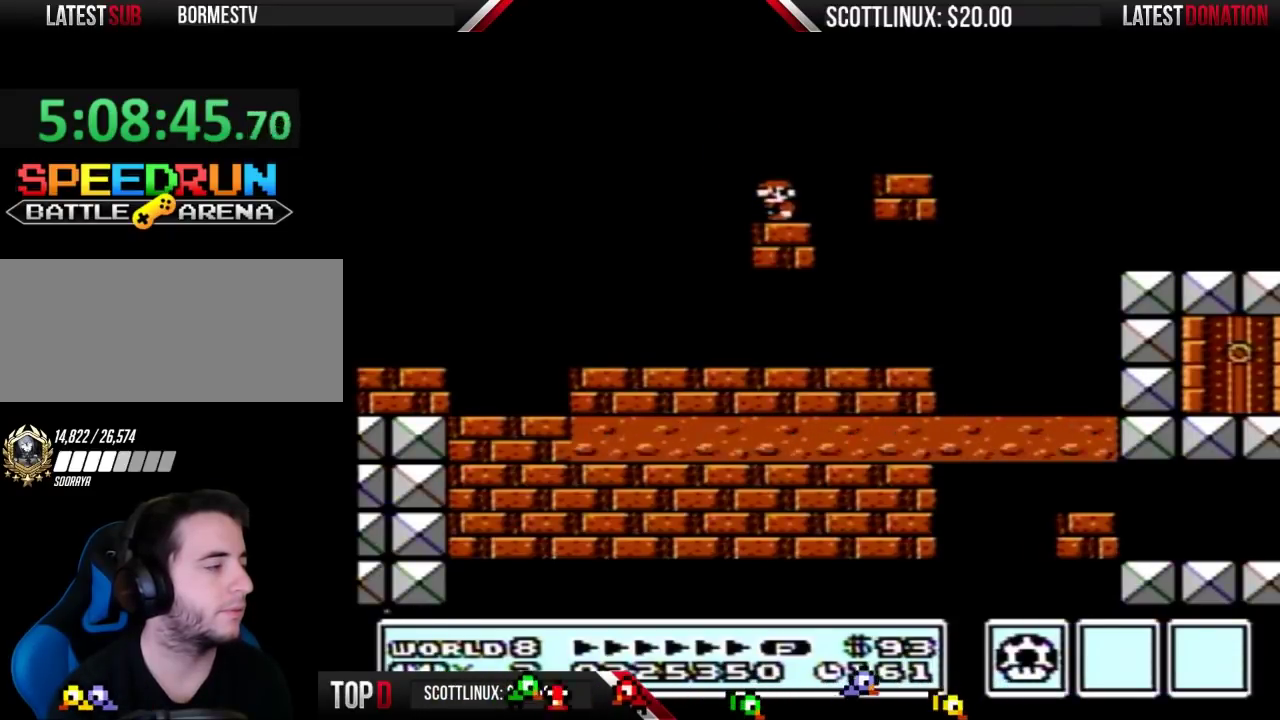
{"buttons": ["B"], "events": []}
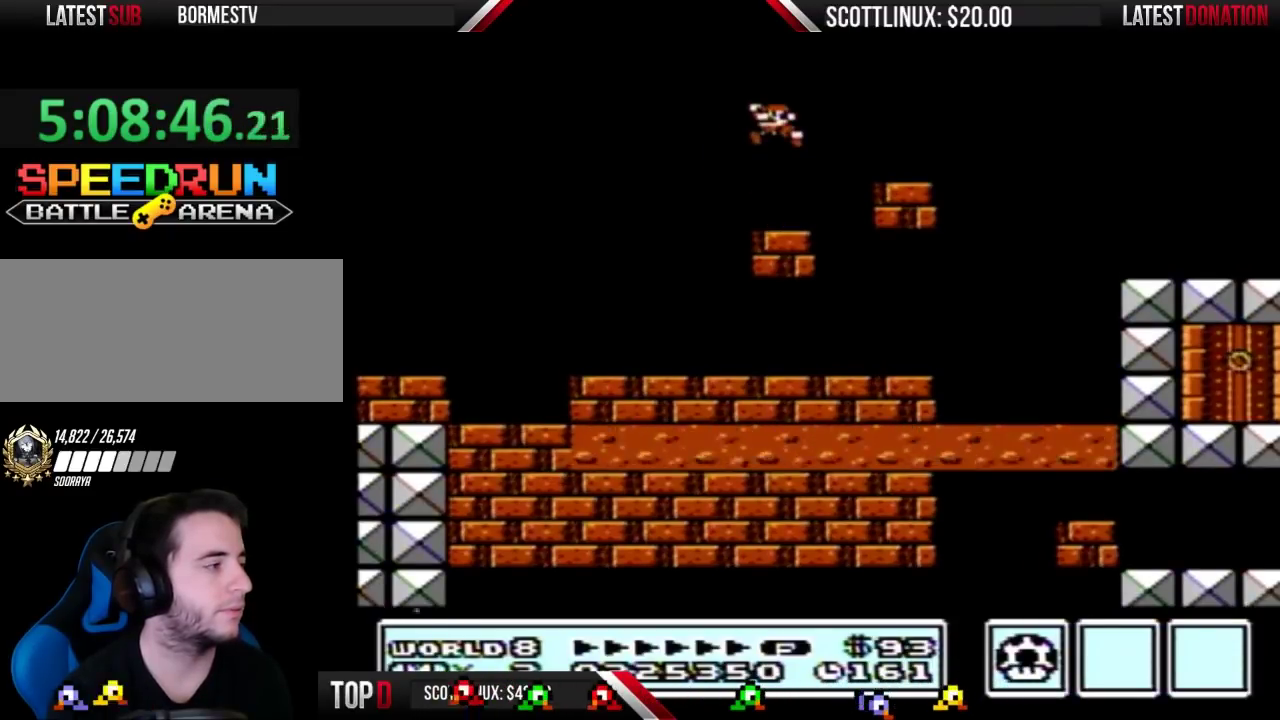
{"buttons": ["B"], "events": []}
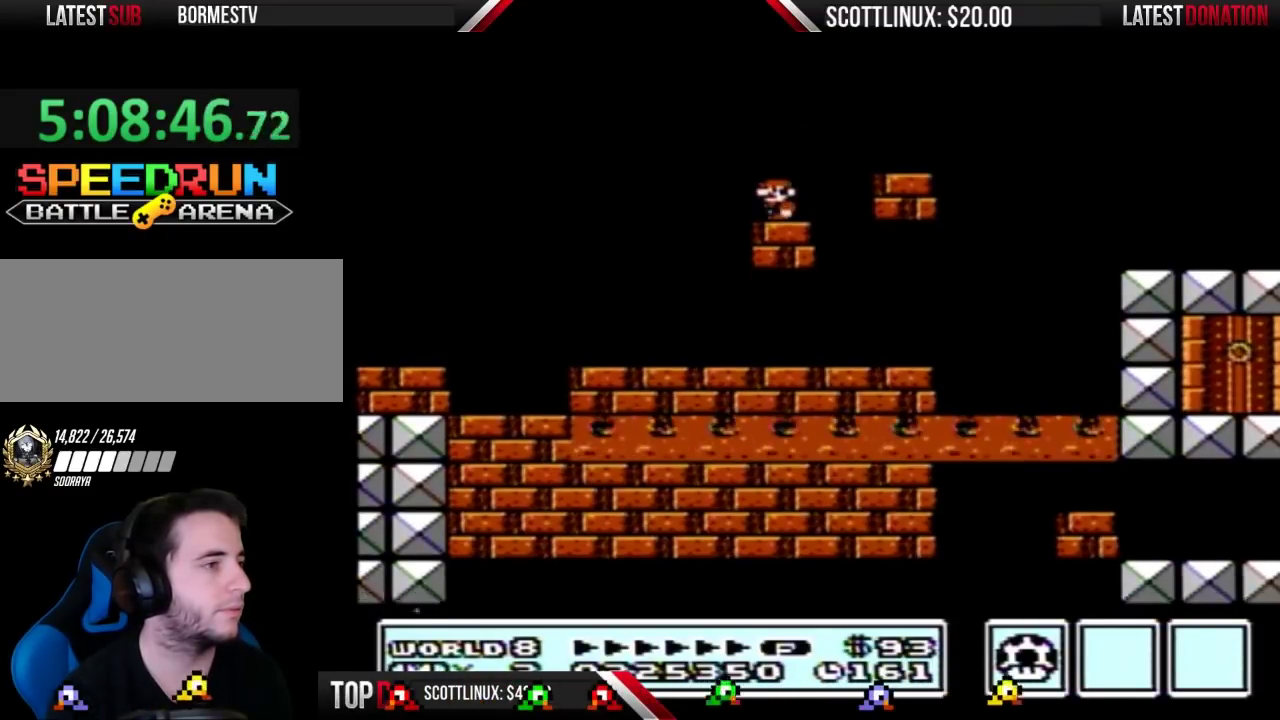
{"buttons": ["B"], "events": [[133, "DPAD_RIGHT", "down"], [233, "A", "down"], [367, "A", "up"], [400, "DPAD_RIGHT", "up"]]}
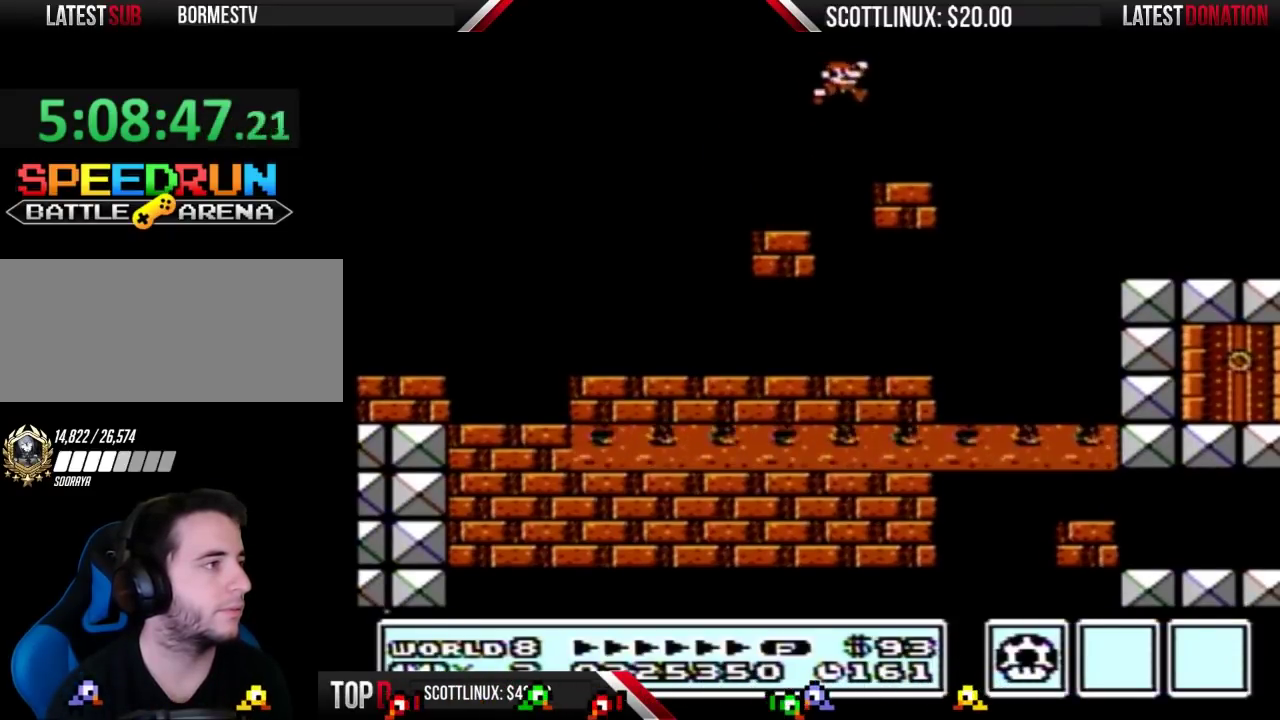
{"buttons": ["B"], "events": [[100, "DPAD_LEFT", "down"], [333, "DPAD_LEFT", "up"]]}
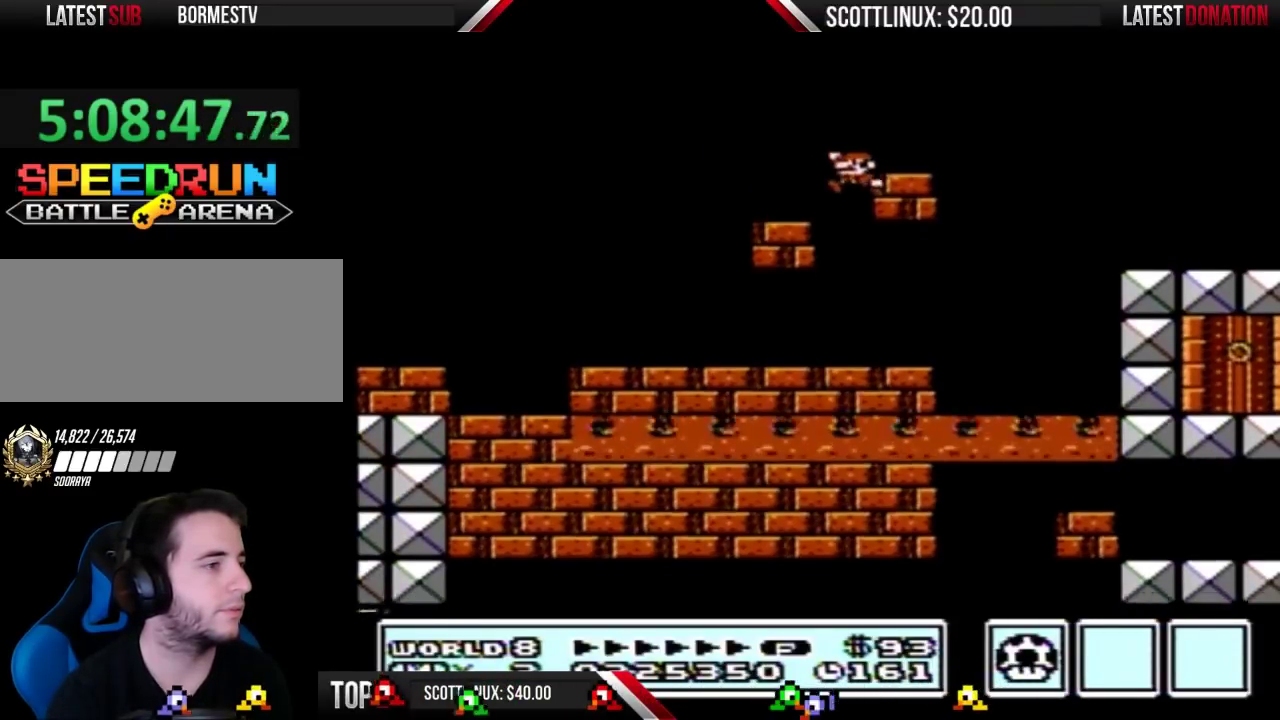
{"buttons": ["B"], "events": []}